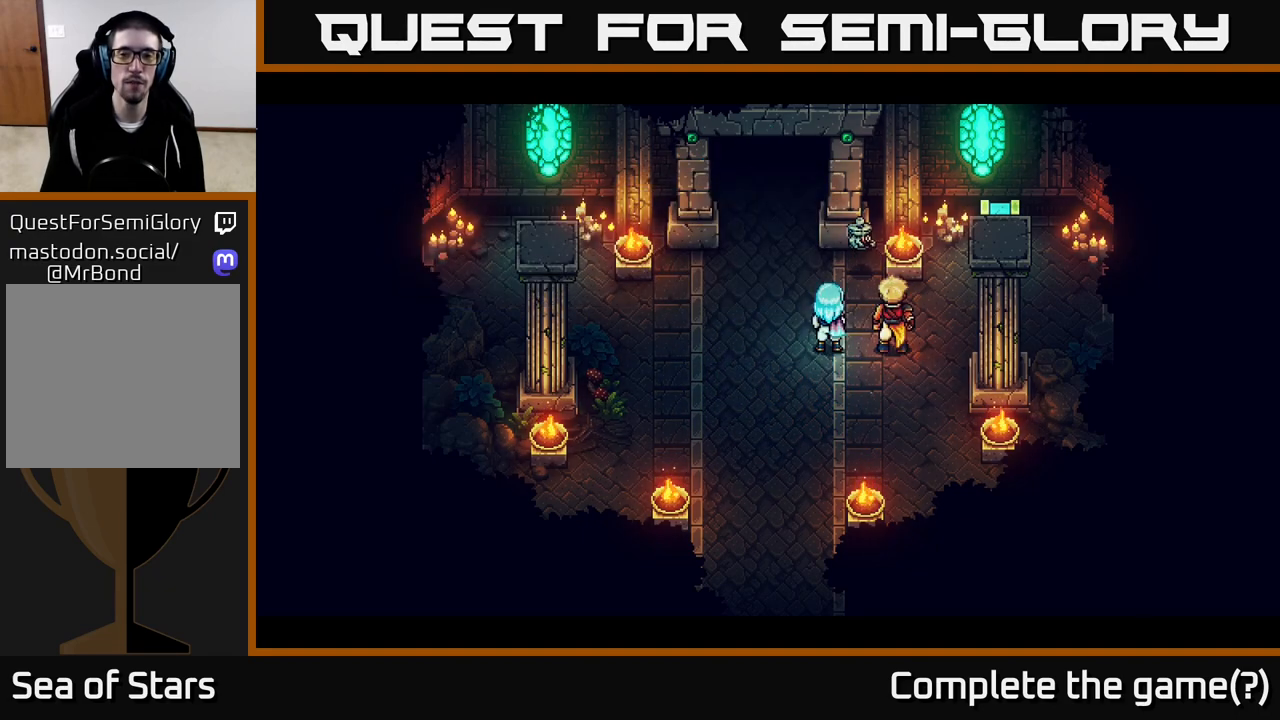
Gameplay with a controller (Xbox layout); each line is a JSON object with the inputs held at the frame after it. "events" lists button and stick changes between this image and that frame as [ms after this image, input, new state], when the widget could be followed in between.
{"buttons": [], "left_stick": "center", "right_stick": "center", "events": []}
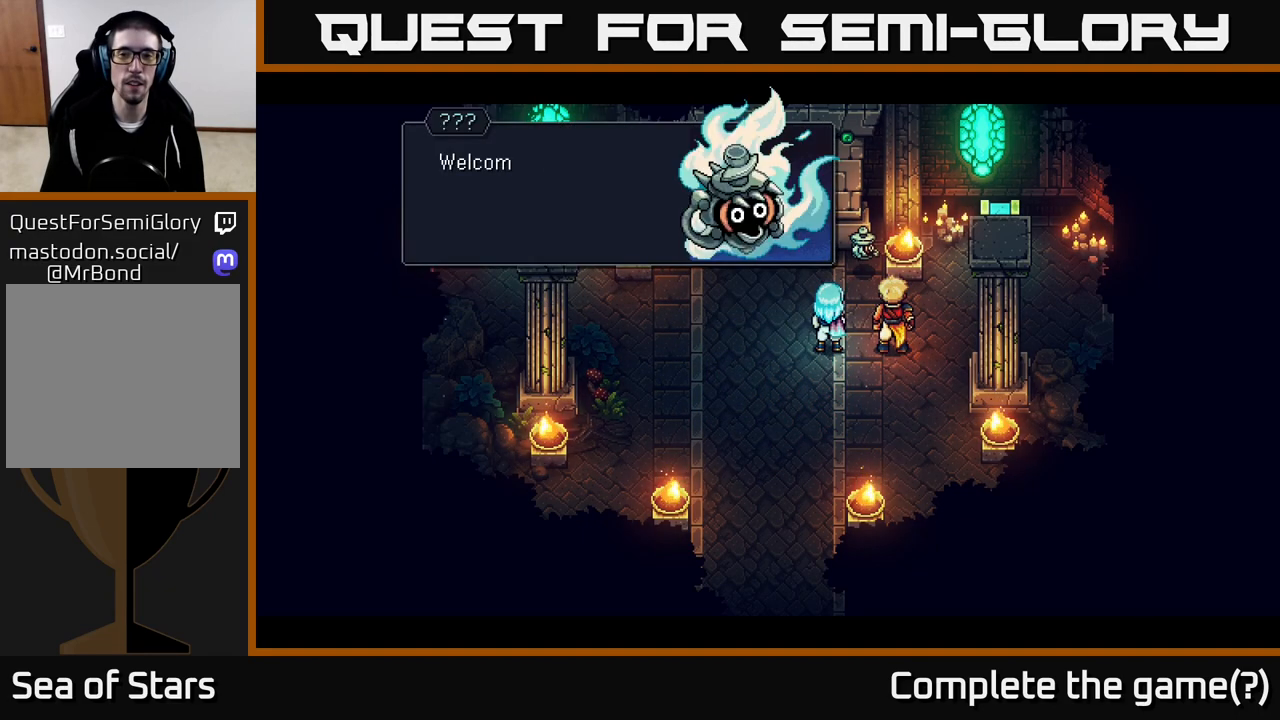
{"buttons": [], "left_stick": "center", "right_stick": "center", "events": [[233, "A", "down"], [417, "A", "up"]]}
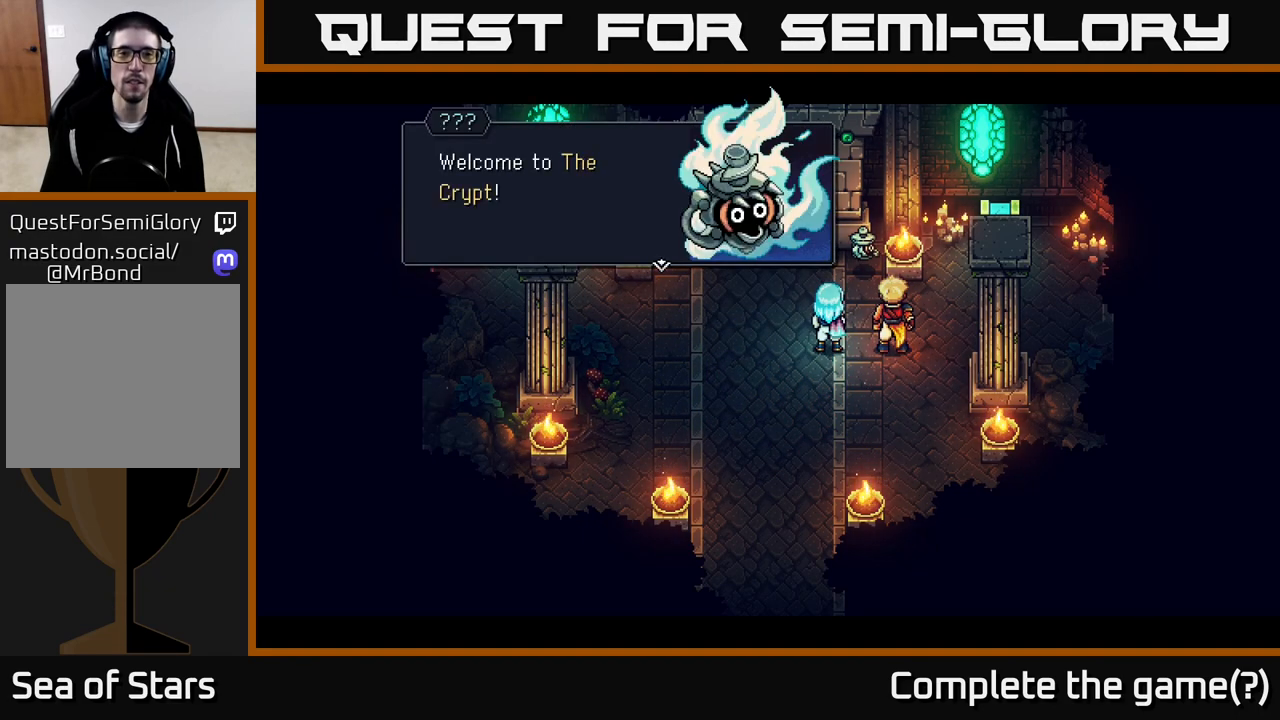
{"buttons": [], "left_stick": "center", "right_stick": "center", "events": [[267, "A", "down"], [433, "A", "up"]]}
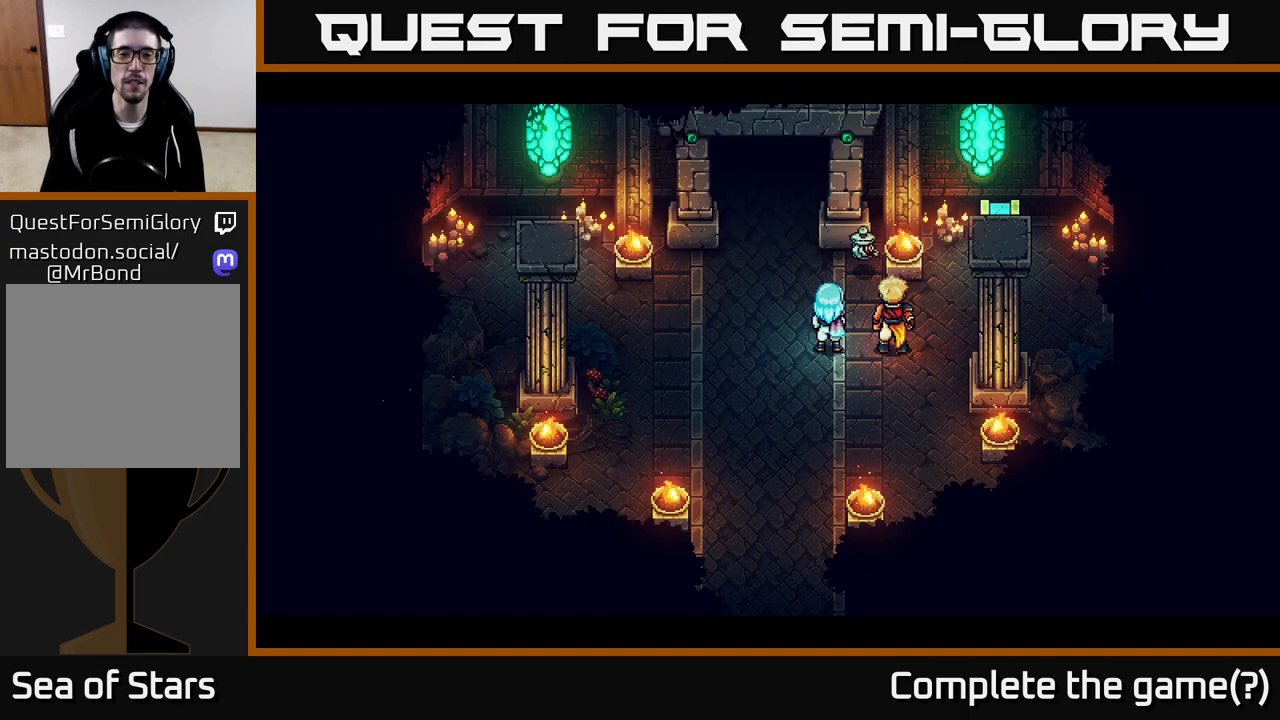
{"buttons": [], "left_stick": "center", "right_stick": "center", "events": []}
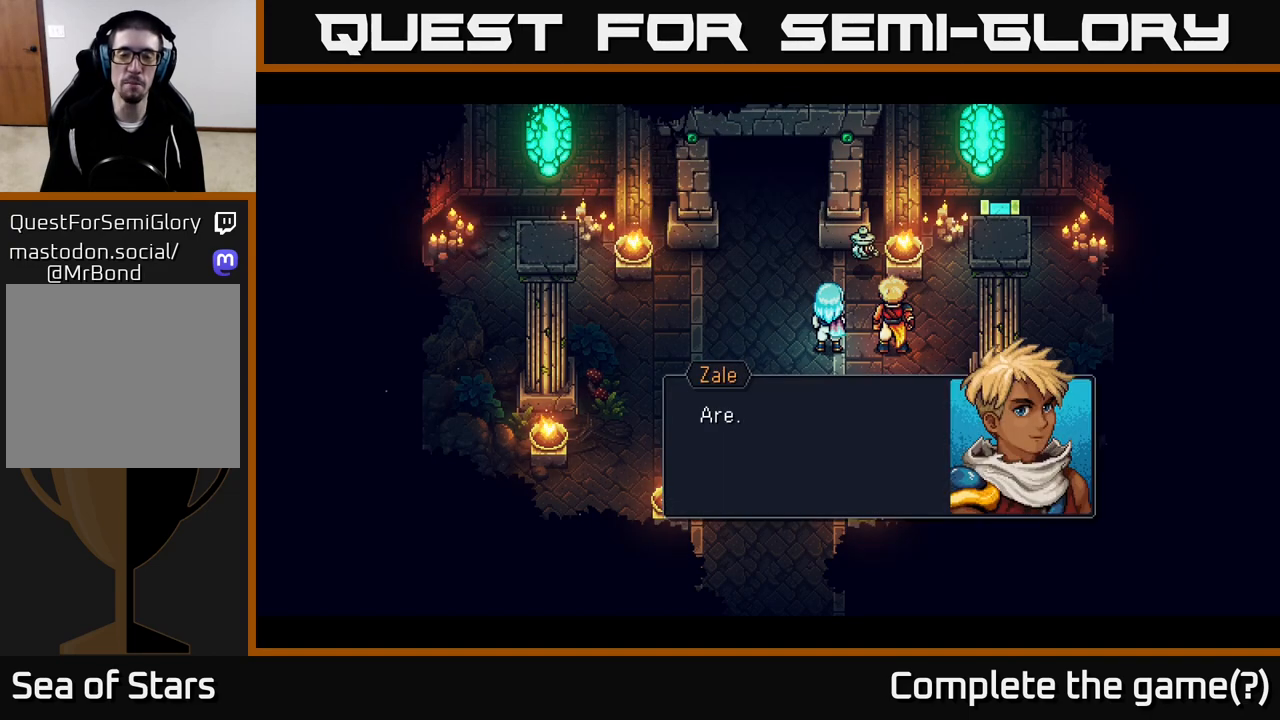
{"buttons": [], "left_stick": "center", "right_stick": "center", "events": []}
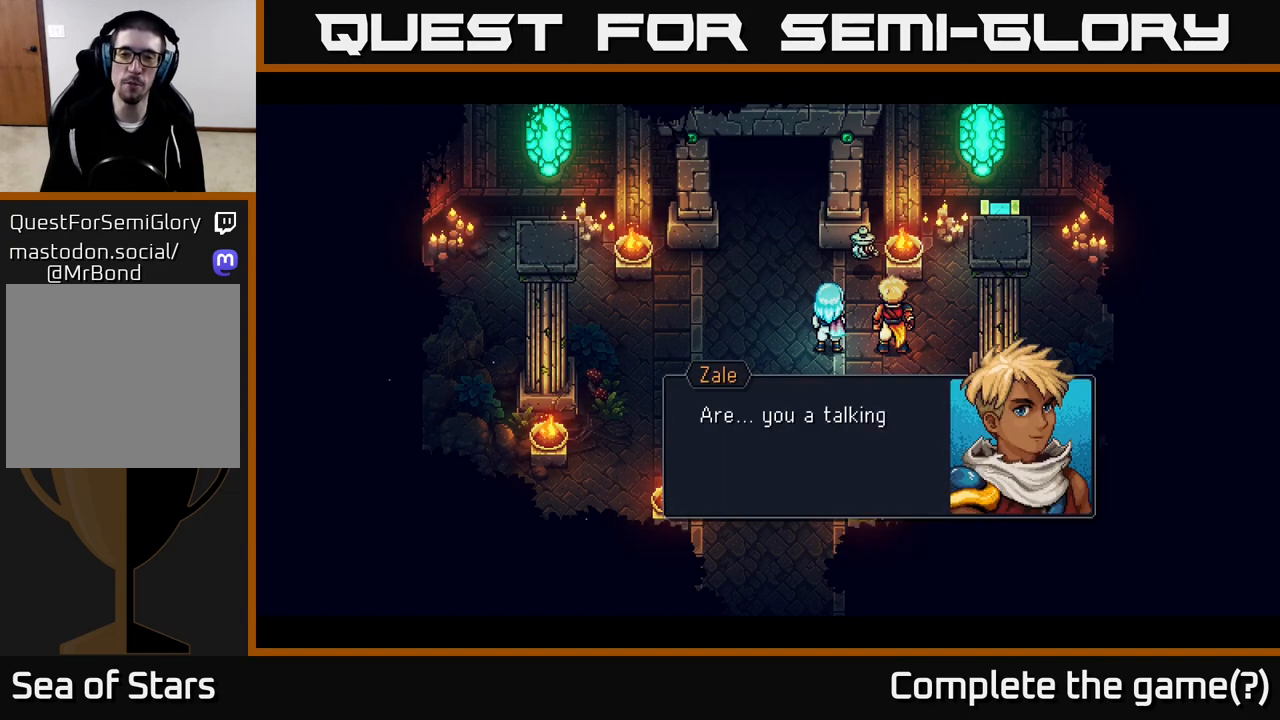
{"buttons": [], "left_stick": "center", "right_stick": "center", "events": []}
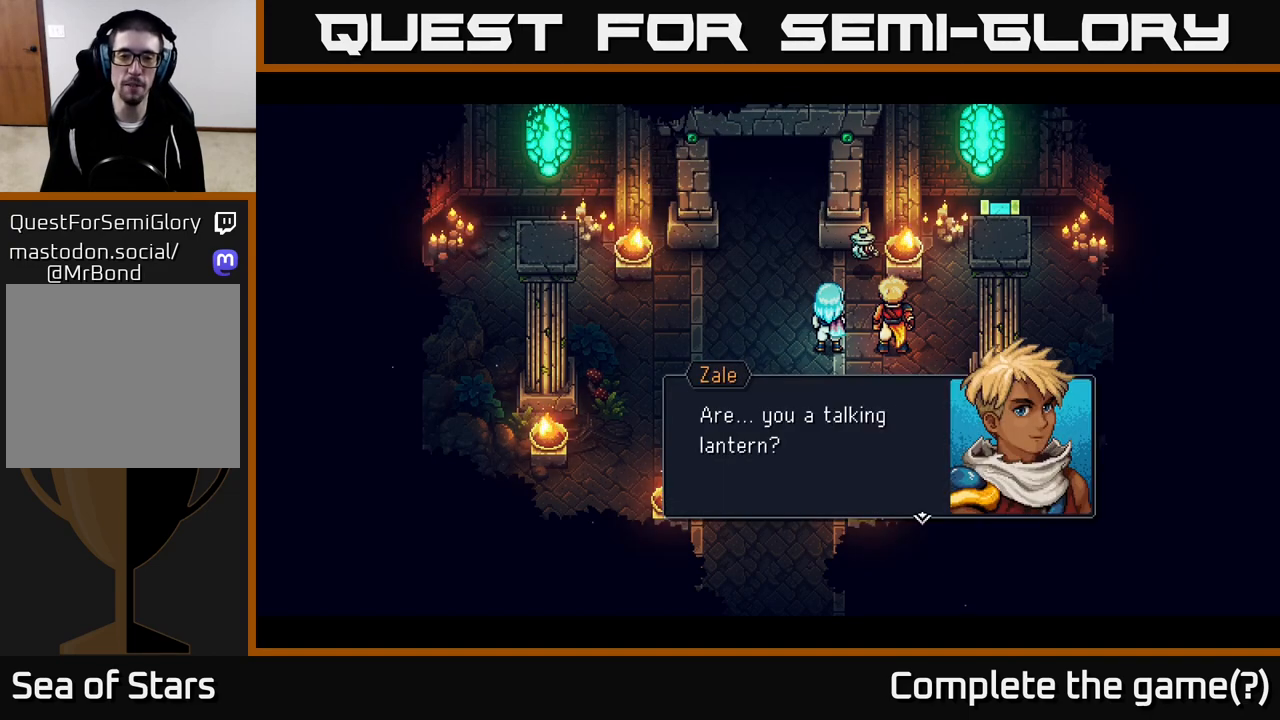
{"buttons": ["A"], "left_stick": "center", "right_stick": "center", "events": [[450, "A", "down"]]}
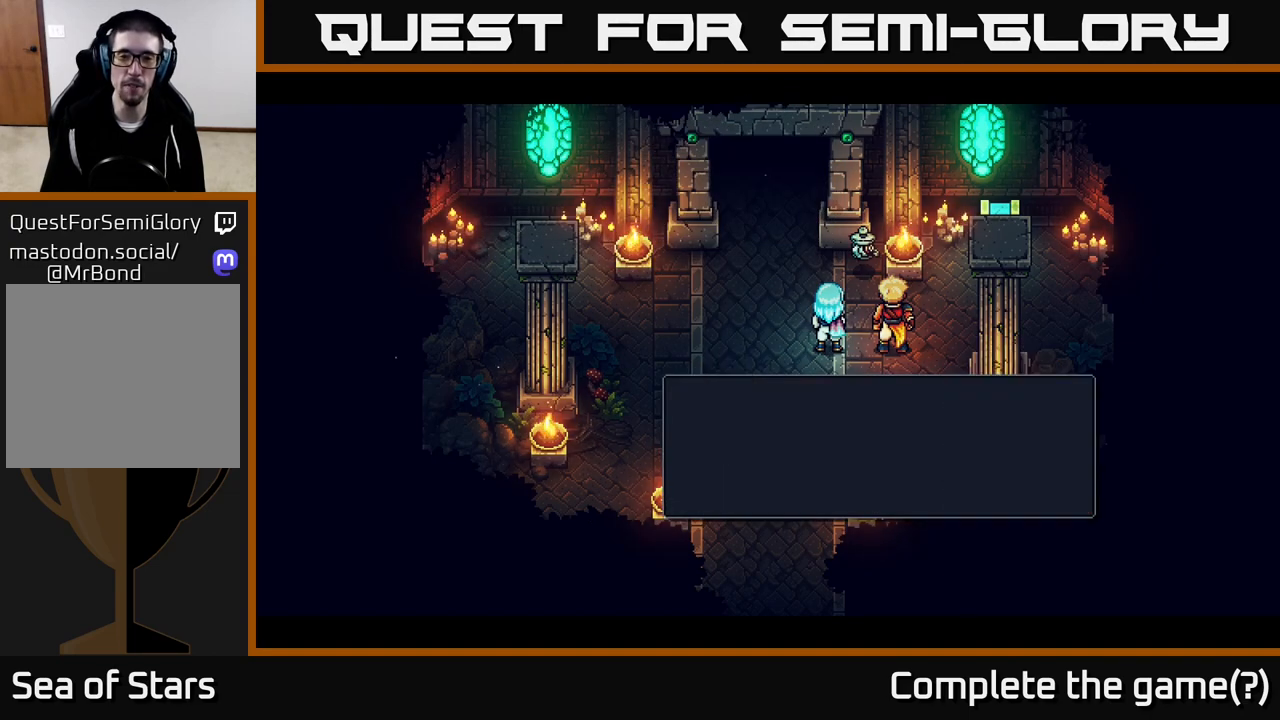
{"buttons": [], "left_stick": "center", "right_stick": "center", "events": [[183, "A", "up"]]}
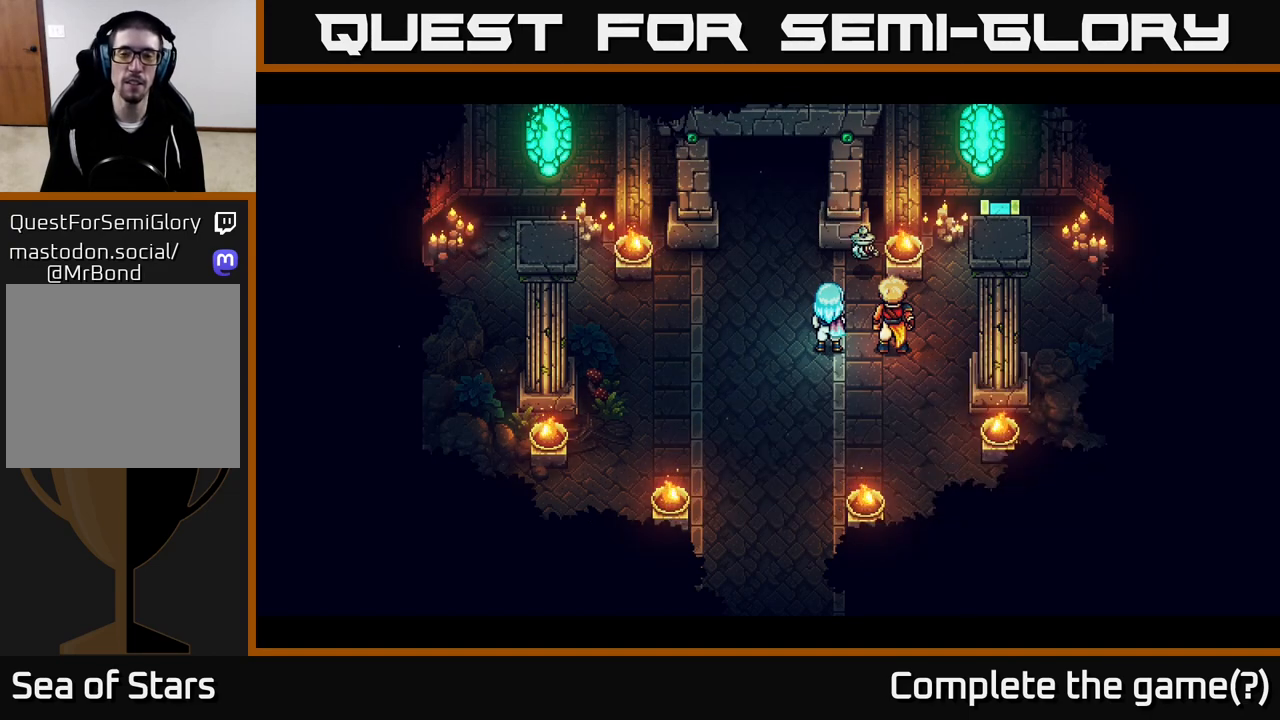
{"buttons": [], "left_stick": "center", "right_stick": "center", "events": []}
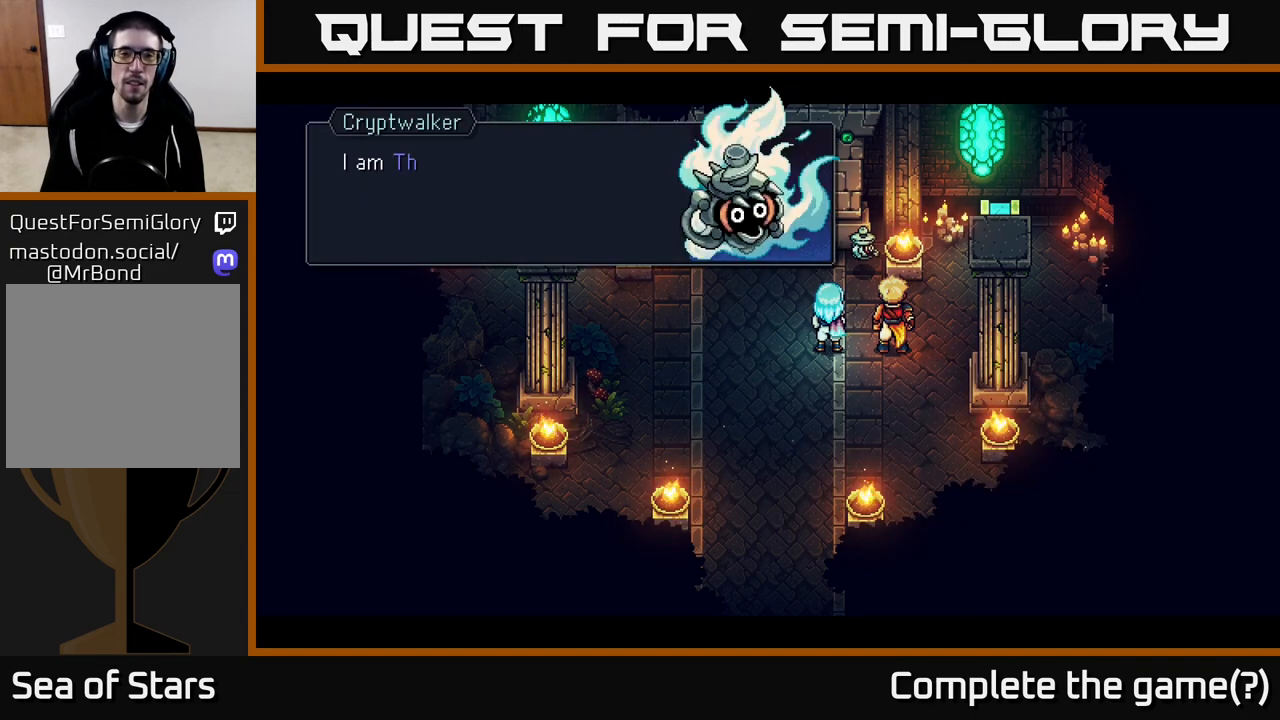
{"buttons": [], "left_stick": "center", "right_stick": "center", "events": [[33, "A", "down"], [267, "A", "up"]]}
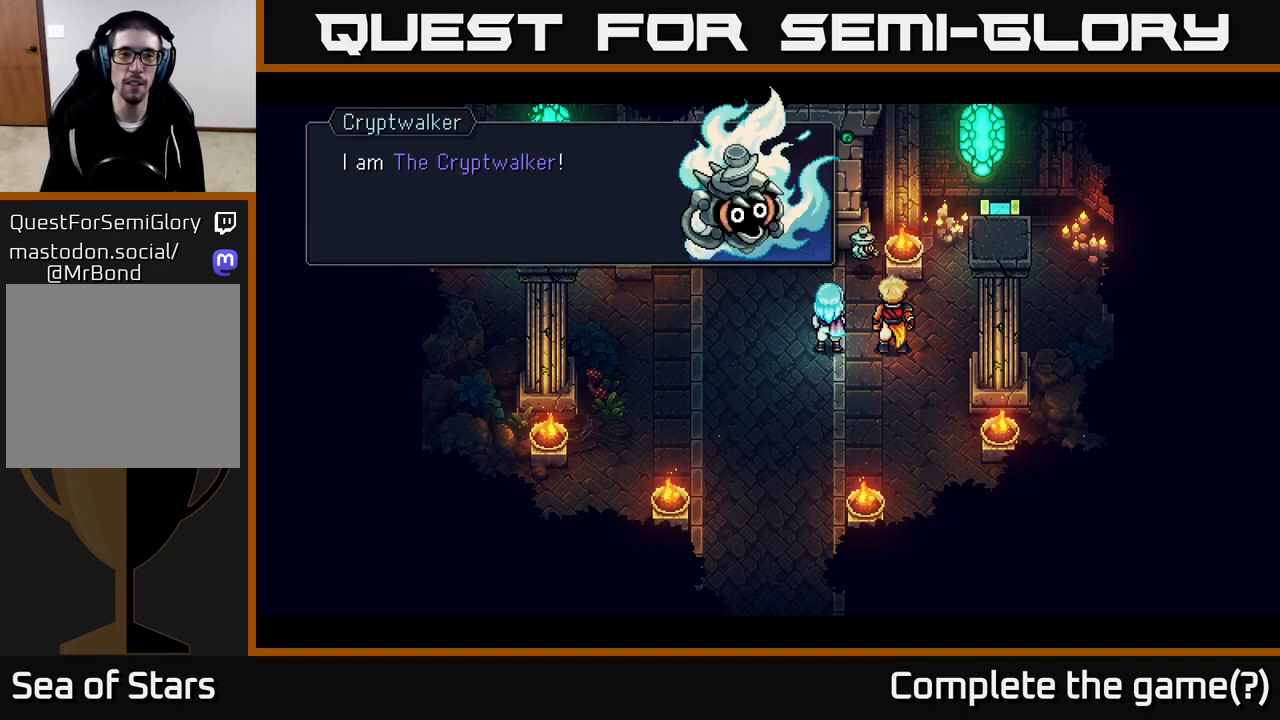
{"buttons": [], "left_stick": "center", "right_stick": "center", "events": []}
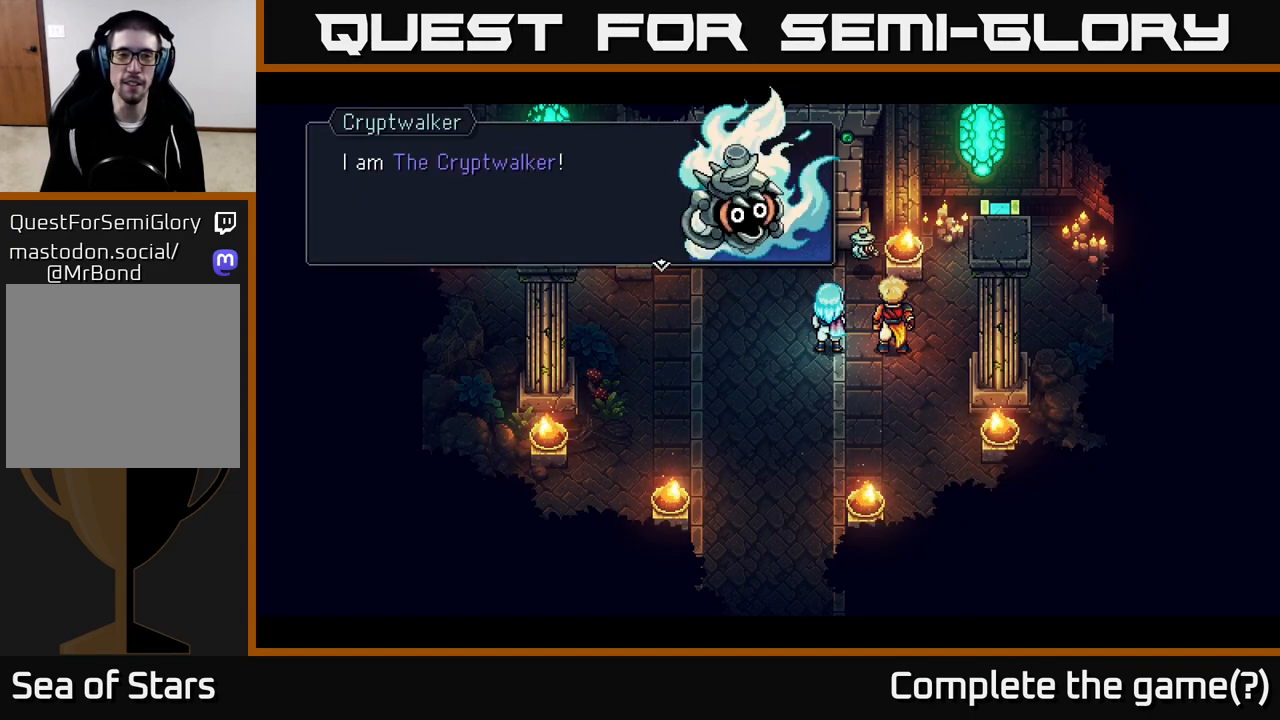
{"buttons": [], "left_stick": "center", "right_stick": "center", "events": []}
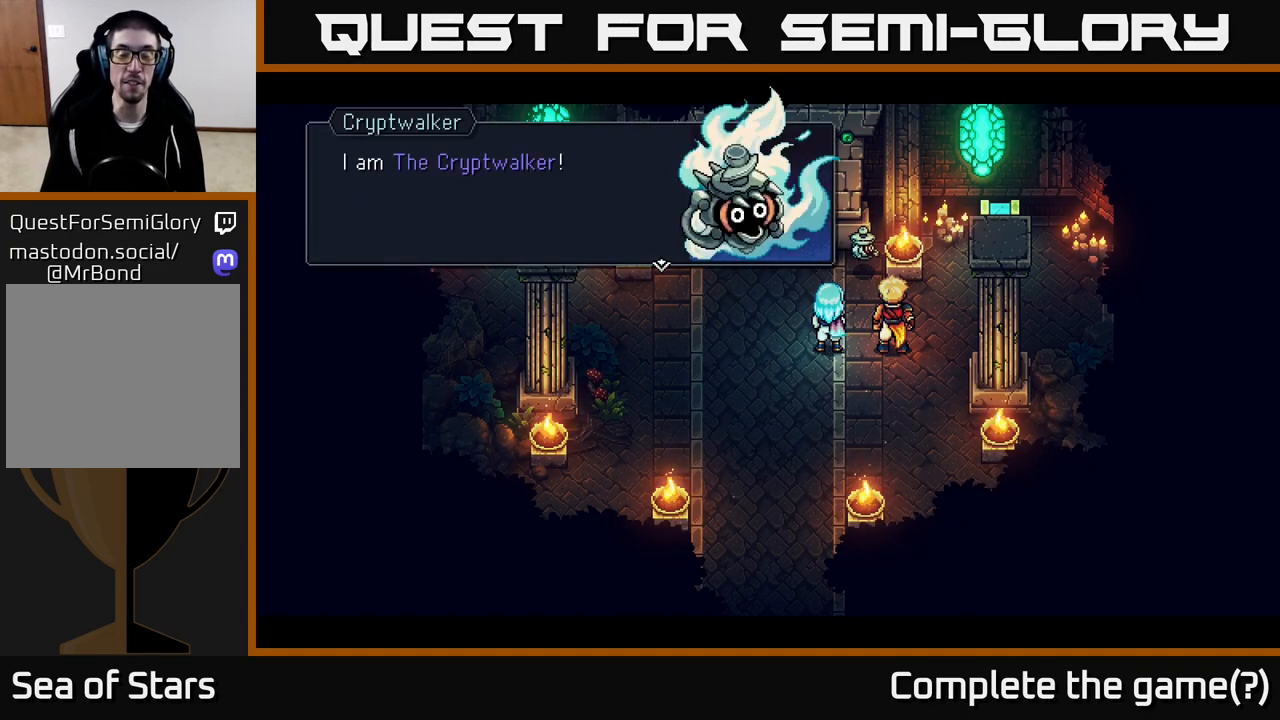
{"buttons": [], "left_stick": "center", "right_stick": "center", "events": [[267, "A", "down"], [467, "A", "up"]]}
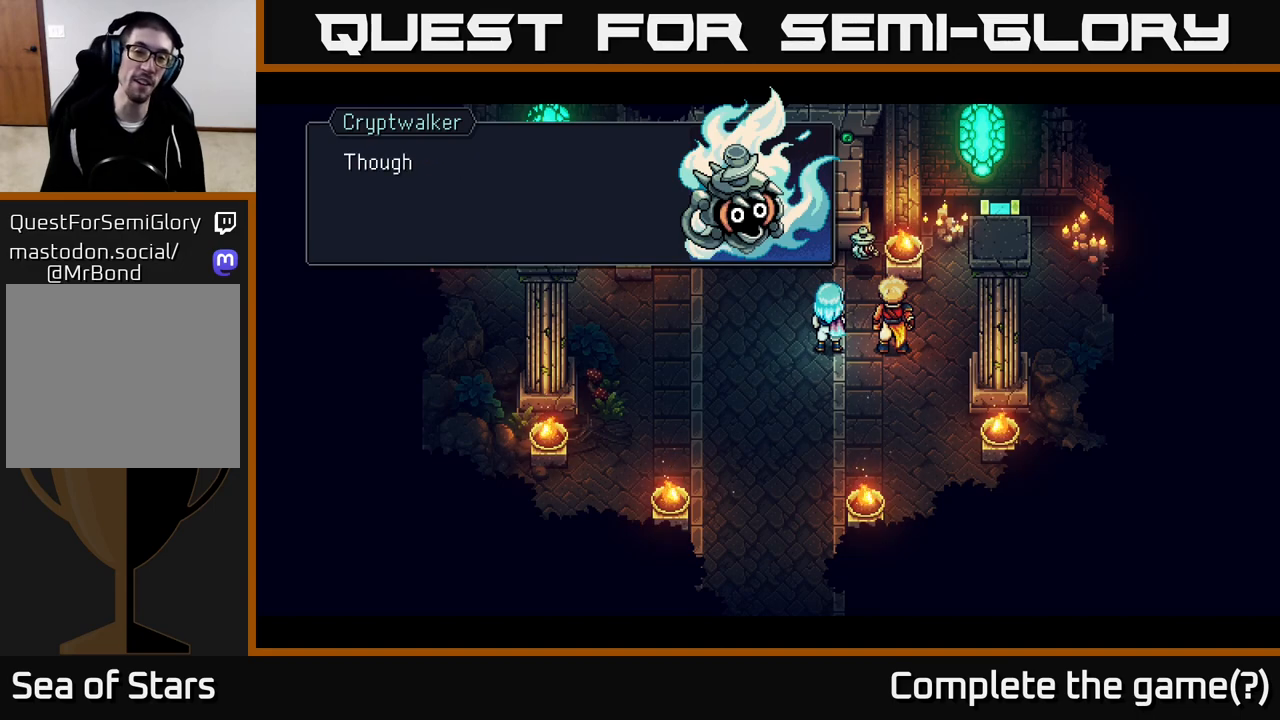
{"buttons": [], "left_stick": "center", "right_stick": "center", "events": []}
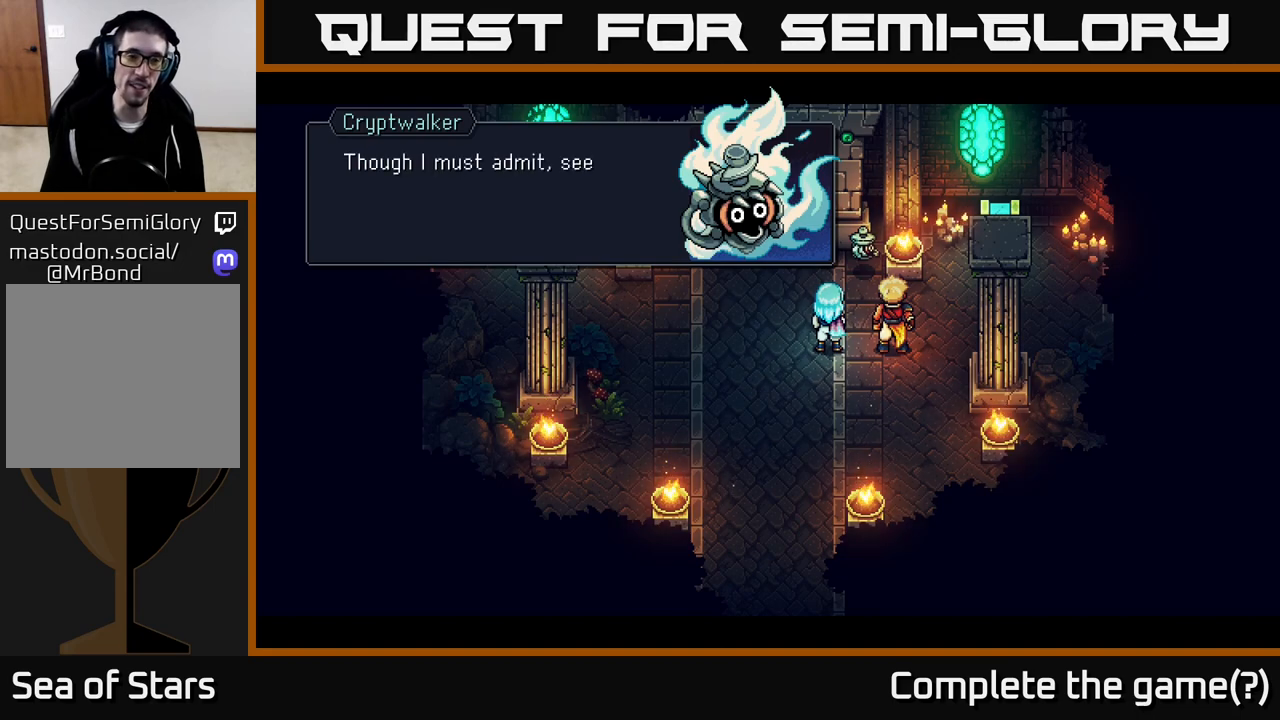
{"buttons": [], "left_stick": "center", "right_stick": "center", "events": []}
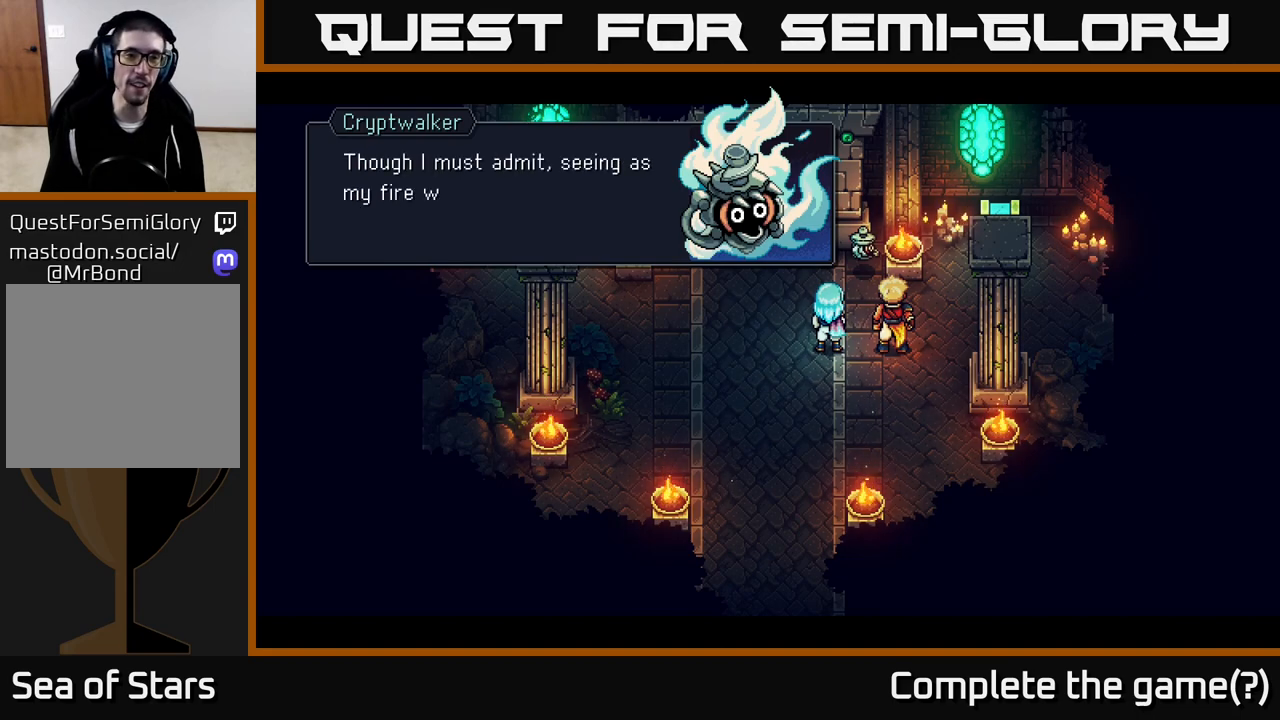
{"buttons": [], "left_stick": "center", "right_stick": "center", "events": [[150, "A", "down"], [350, "A", "up"]]}
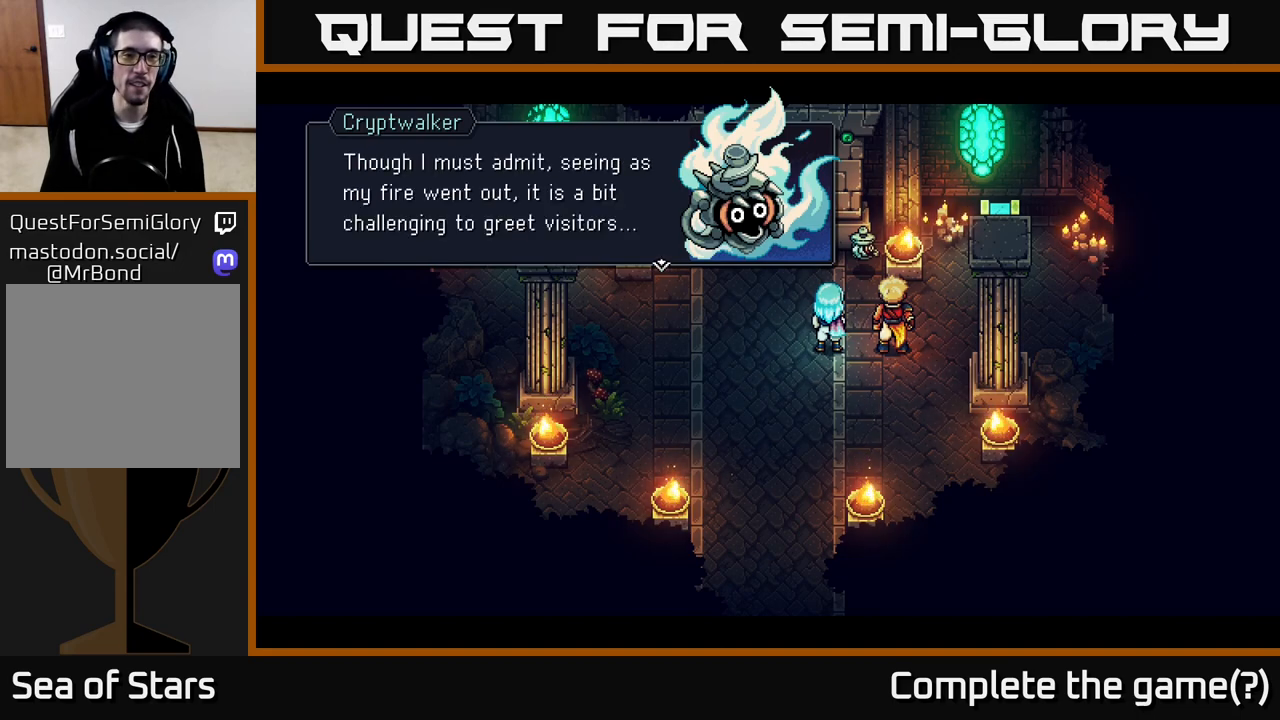
{"buttons": [], "left_stick": "center", "right_stick": "center", "events": []}
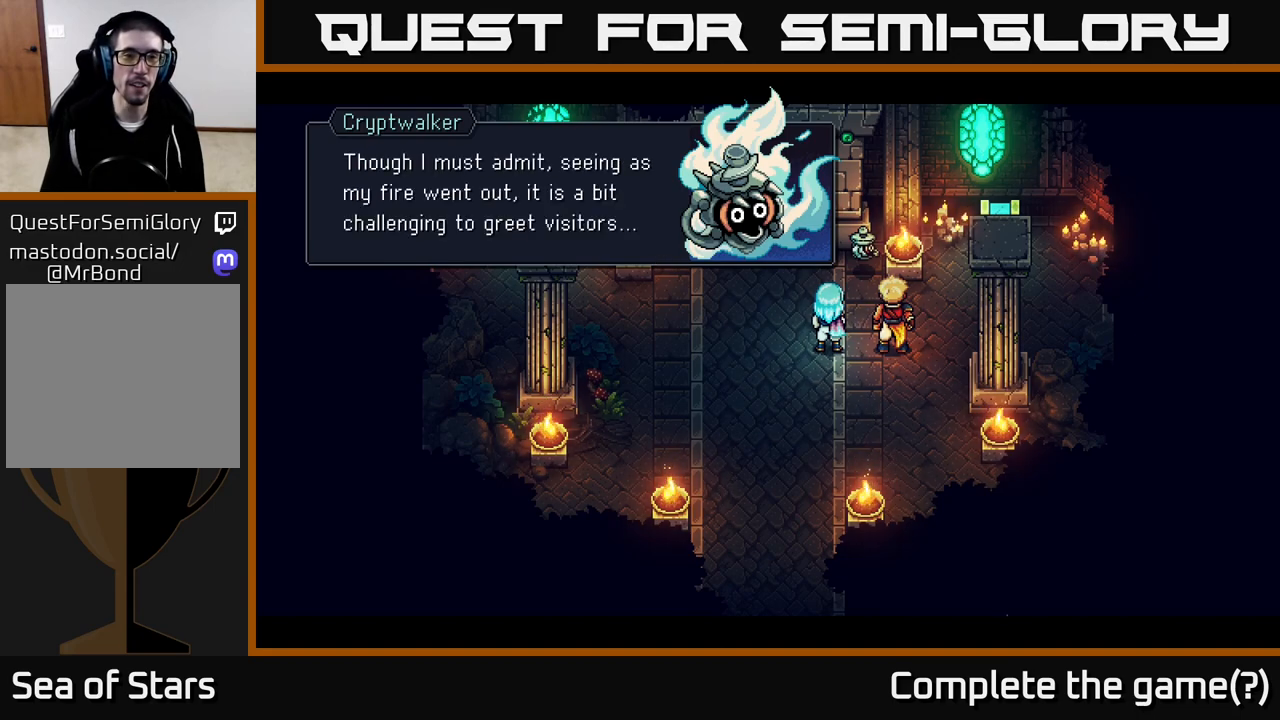
{"buttons": [], "left_stick": "center", "right_stick": "center", "events": []}
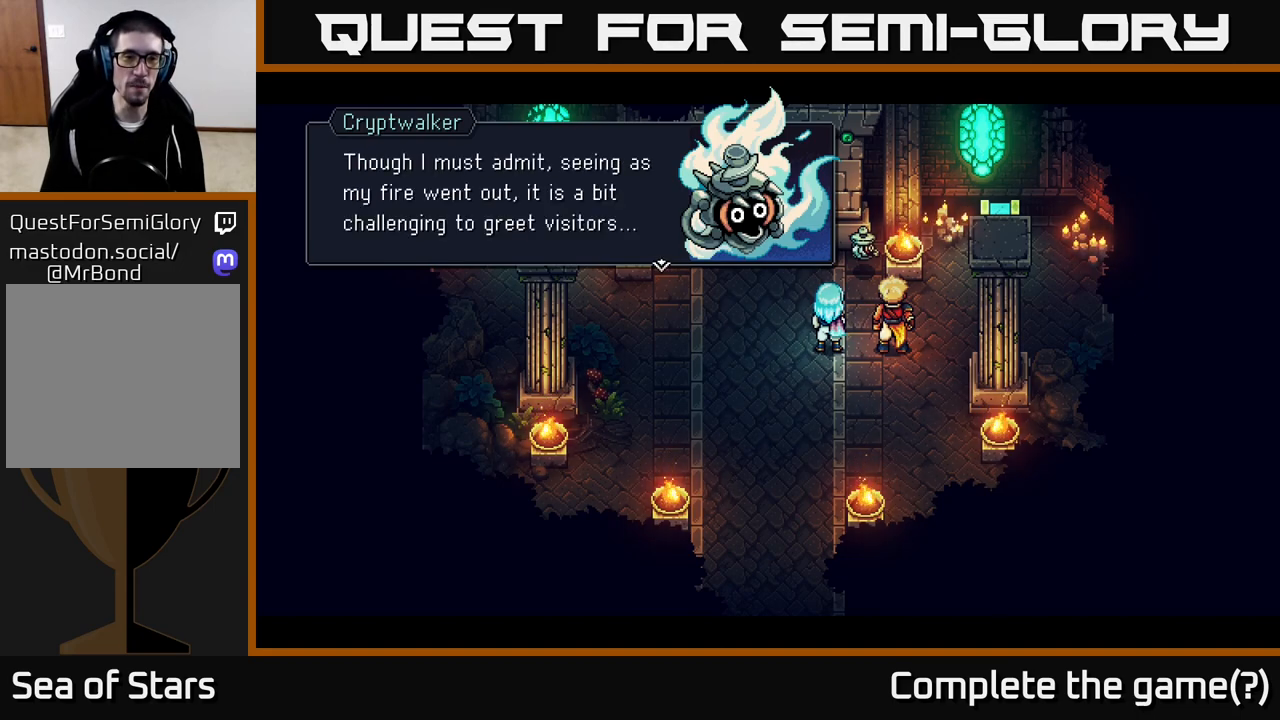
{"buttons": [], "left_stick": "center", "right_stick": "center", "events": []}
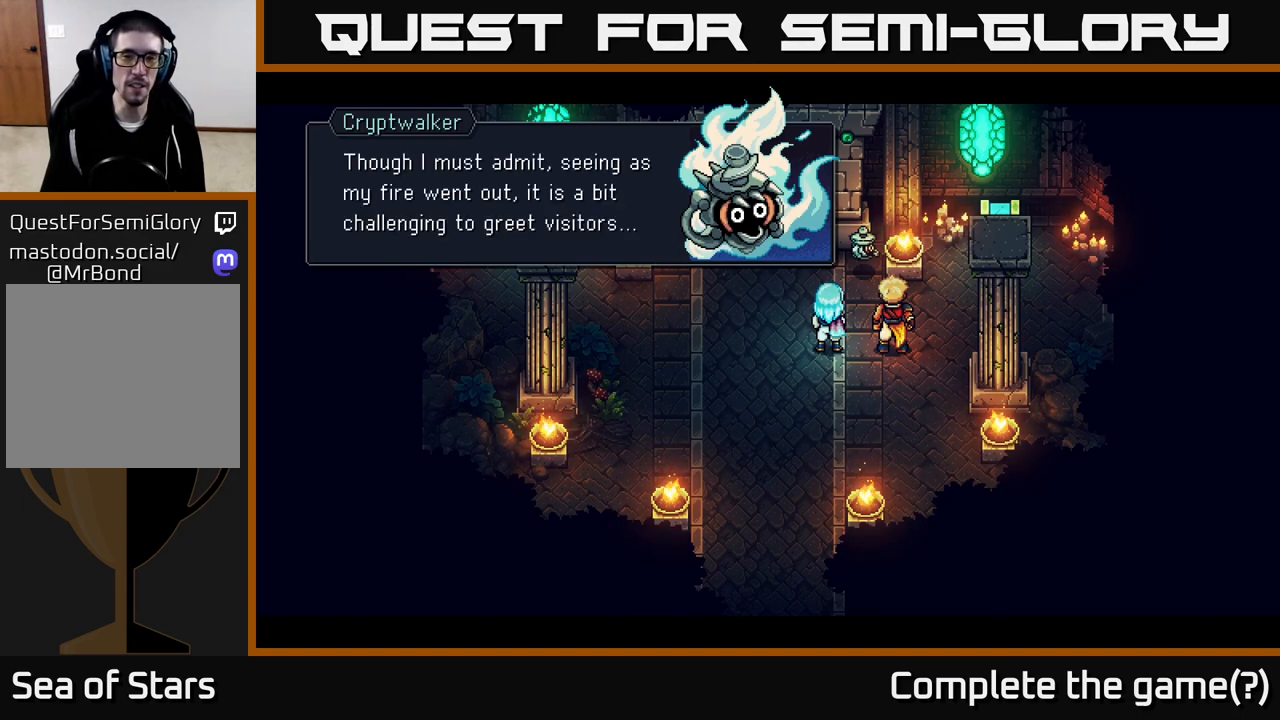
{"buttons": [], "left_stick": "center", "right_stick": "center", "events": [[83, "A", "down"], [233, "A", "up"]]}
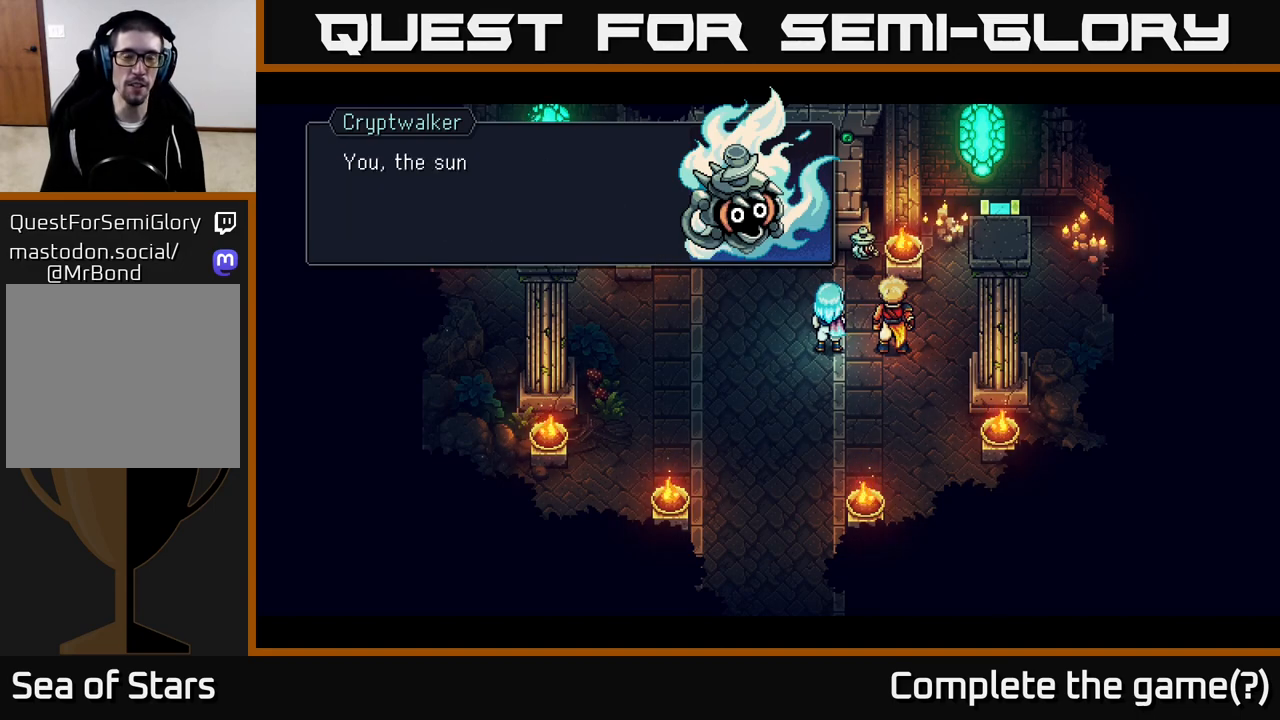
{"buttons": [], "left_stick": "center", "right_stick": "center", "events": [[200, "A", "down"], [383, "A", "up"]]}
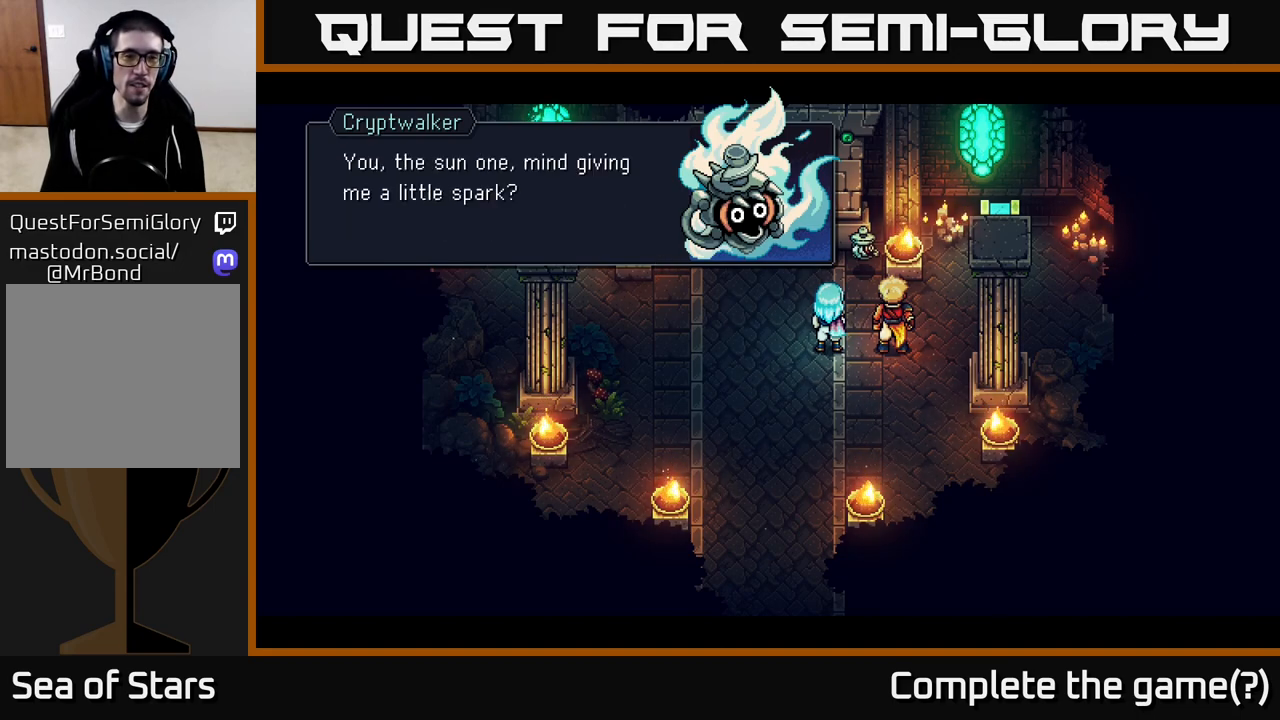
{"buttons": [], "left_stick": "center", "right_stick": "center", "events": []}
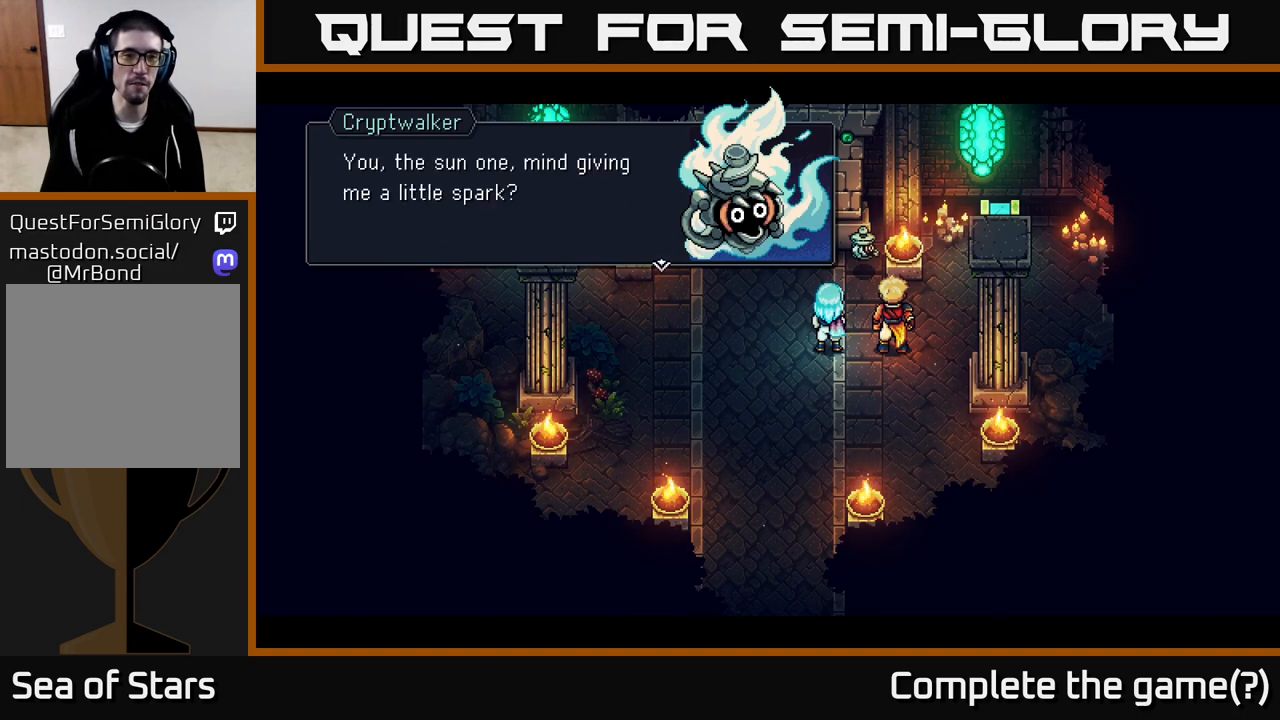
{"buttons": [], "left_stick": "center", "right_stick": "center", "events": []}
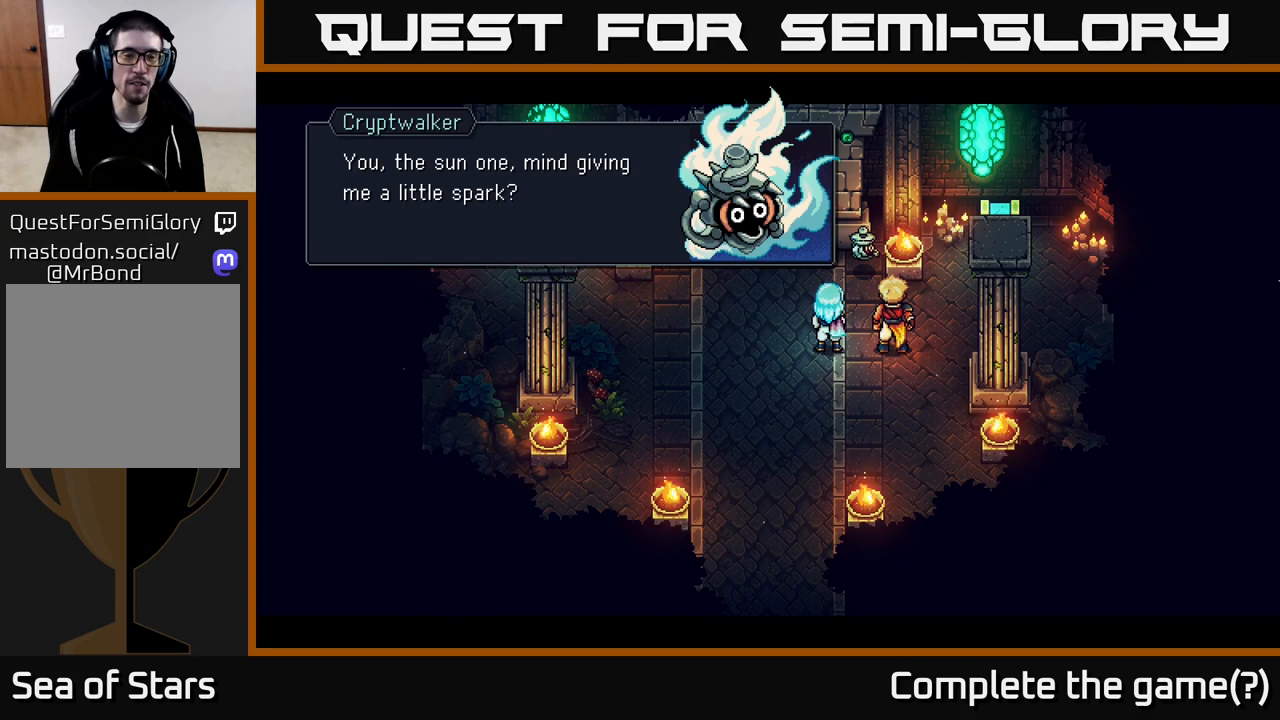
{"buttons": [], "left_stick": "center", "right_stick": "center", "events": [[83, "A", "down"], [267, "A", "up"]]}
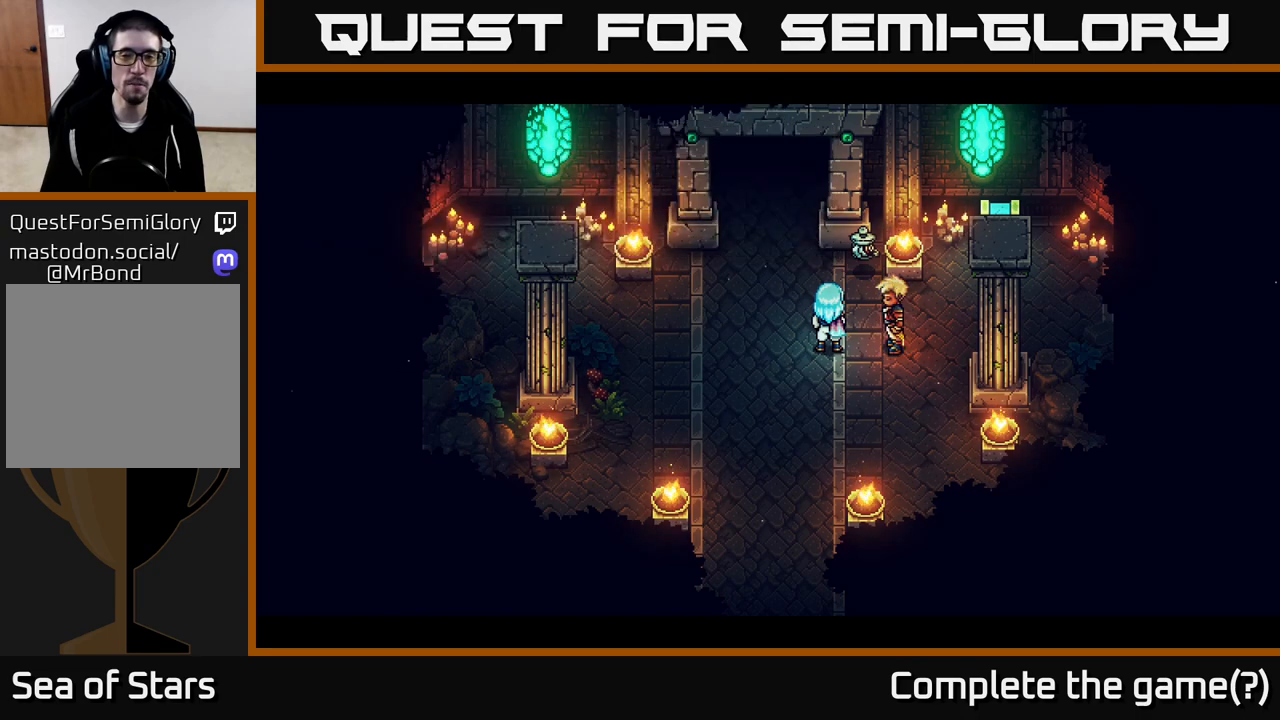
{"buttons": [], "left_stick": "center", "right_stick": "center", "events": []}
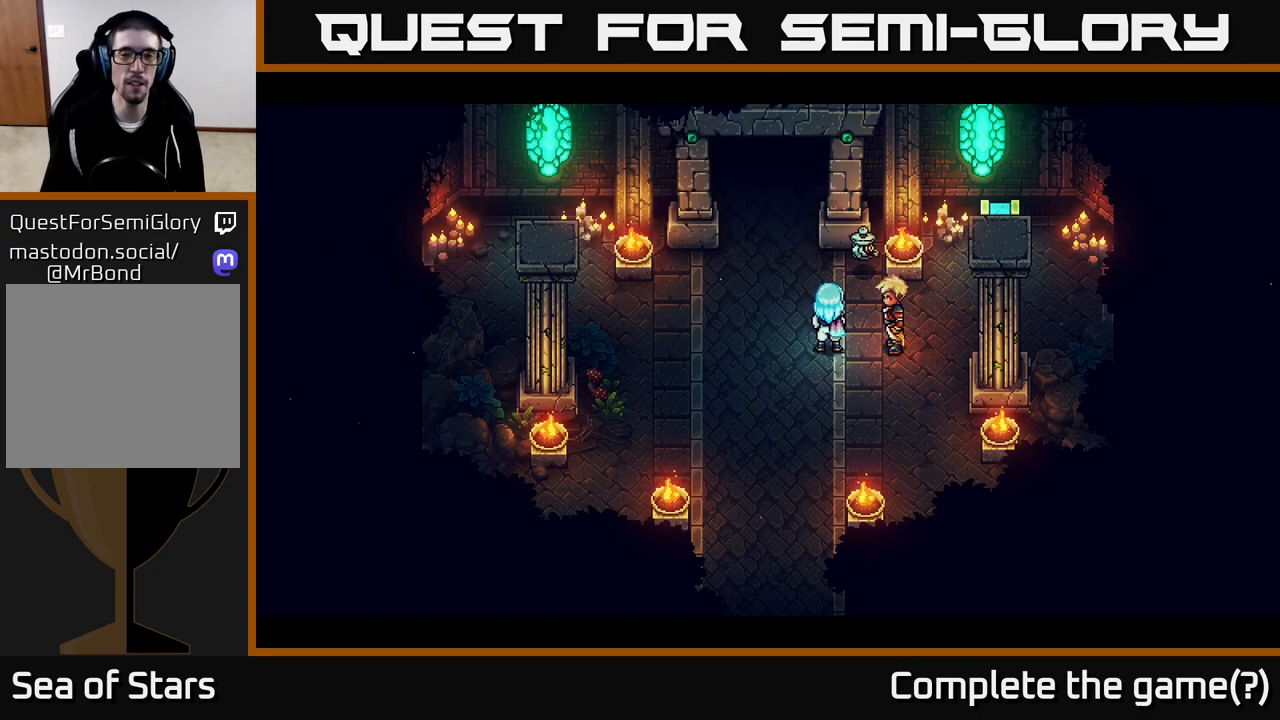
{"buttons": [], "left_stick": "center", "right_stick": "center", "events": []}
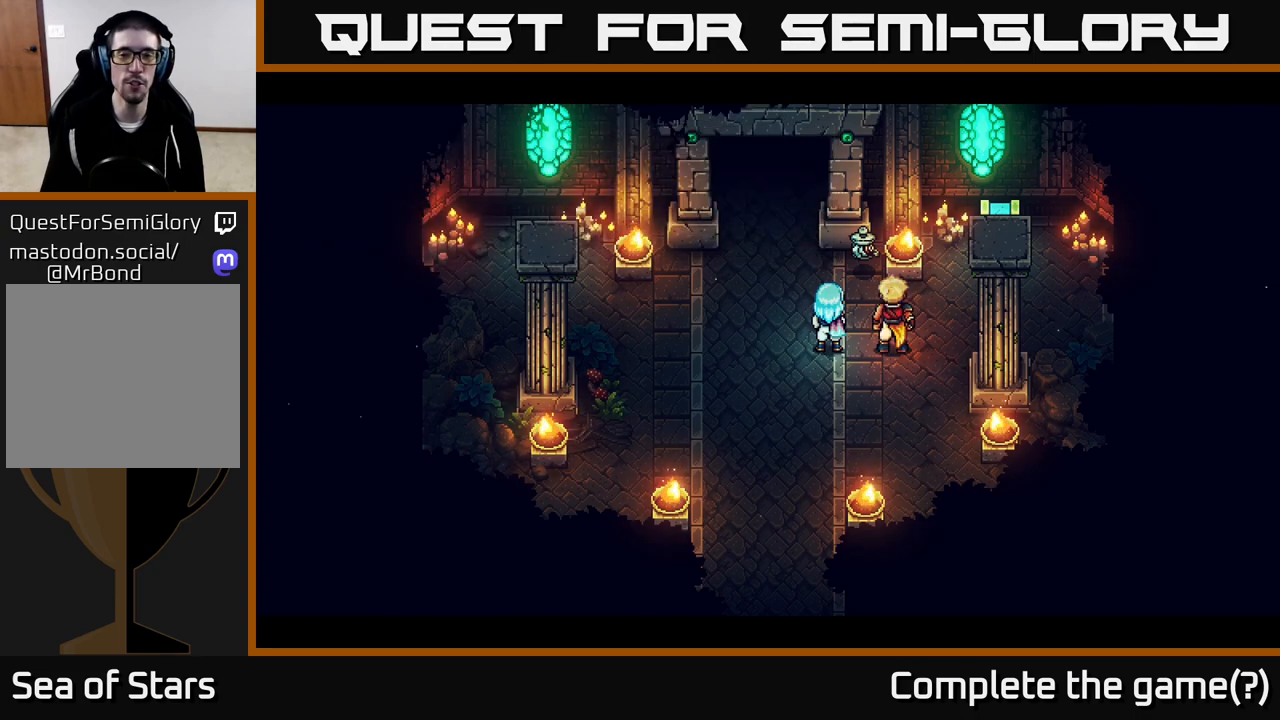
{"buttons": [], "left_stick": "center", "right_stick": "center", "events": []}
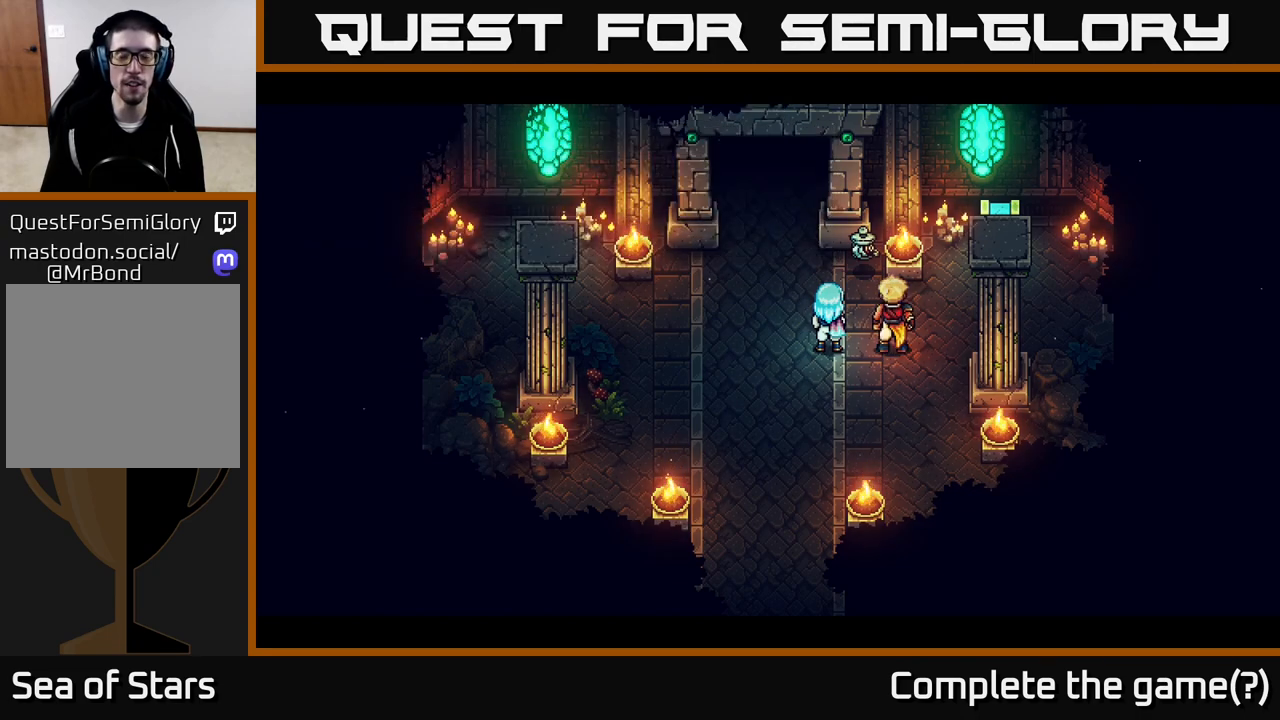
{"buttons": [], "left_stick": "center", "right_stick": "center", "events": []}
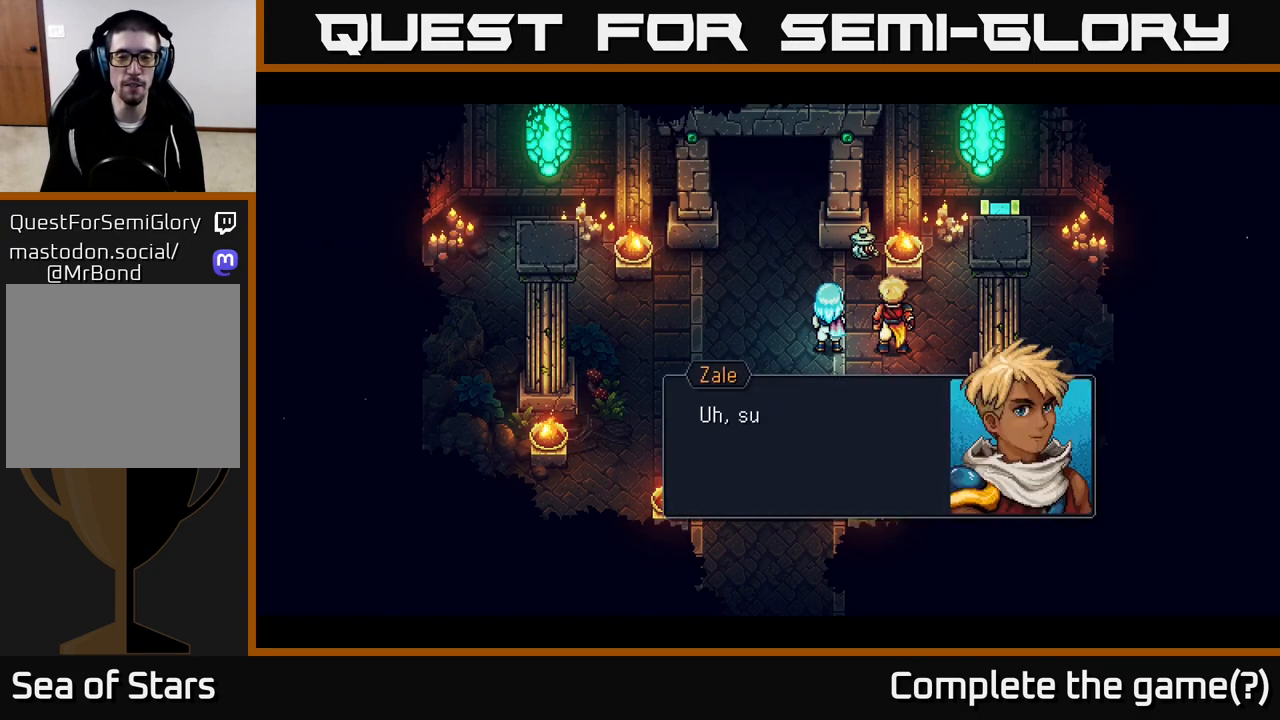
{"buttons": ["A"], "left_stick": "center", "right_stick": "center", "events": [[383, "A", "down"]]}
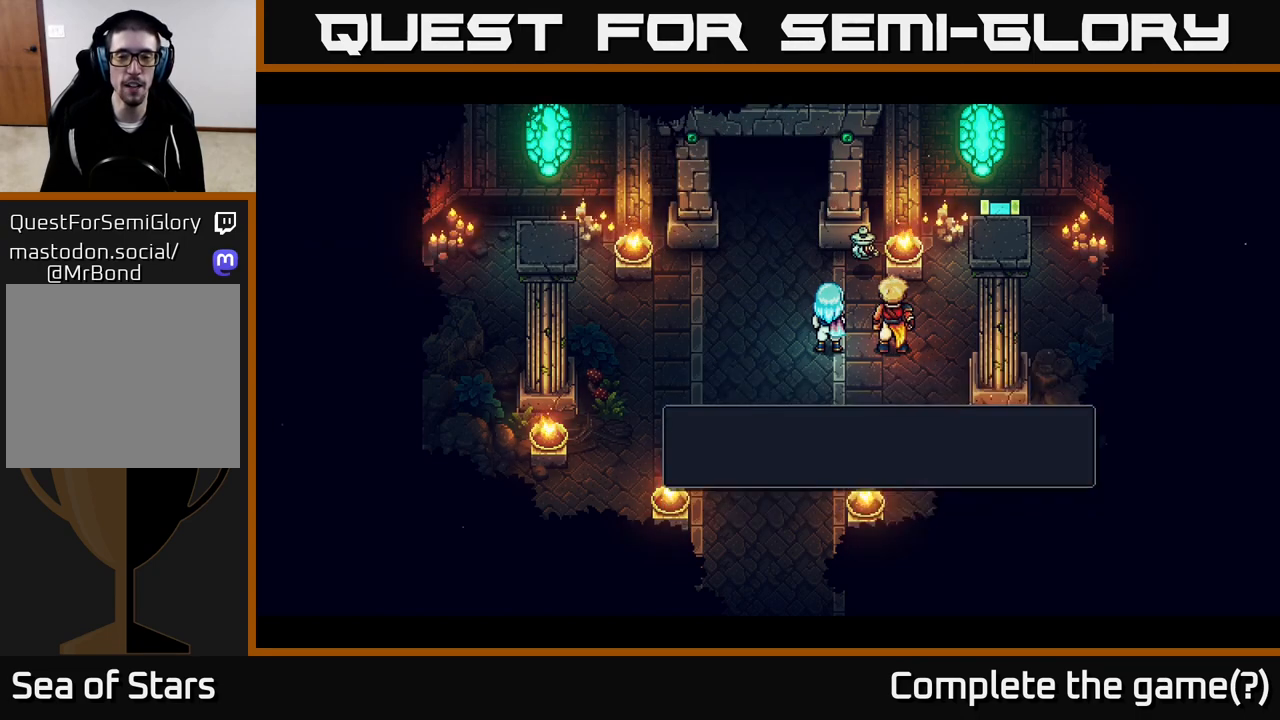
{"buttons": [], "left_stick": "center", "right_stick": "center", "events": [[83, "A", "up"]]}